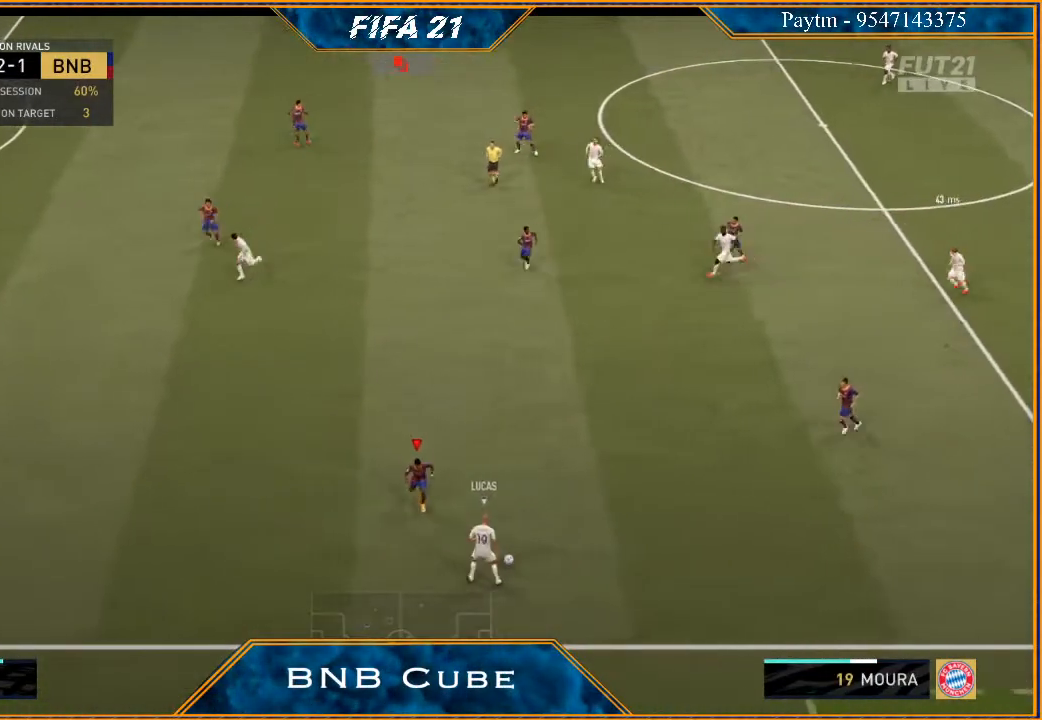
Gameplay with a controller (Xbox layout); each line is a JSON object with the inputs held at the frame after it. "events" lists button and stick changes between this image and that frame as [ms after this image, input, new state], when the widget could be followed in between. Not read: L3.
{"buttons": ["L2", "R2"], "left_stick": "up-right", "right_stick": "center", "events": [[233, "left_stick", "up-right"]]}
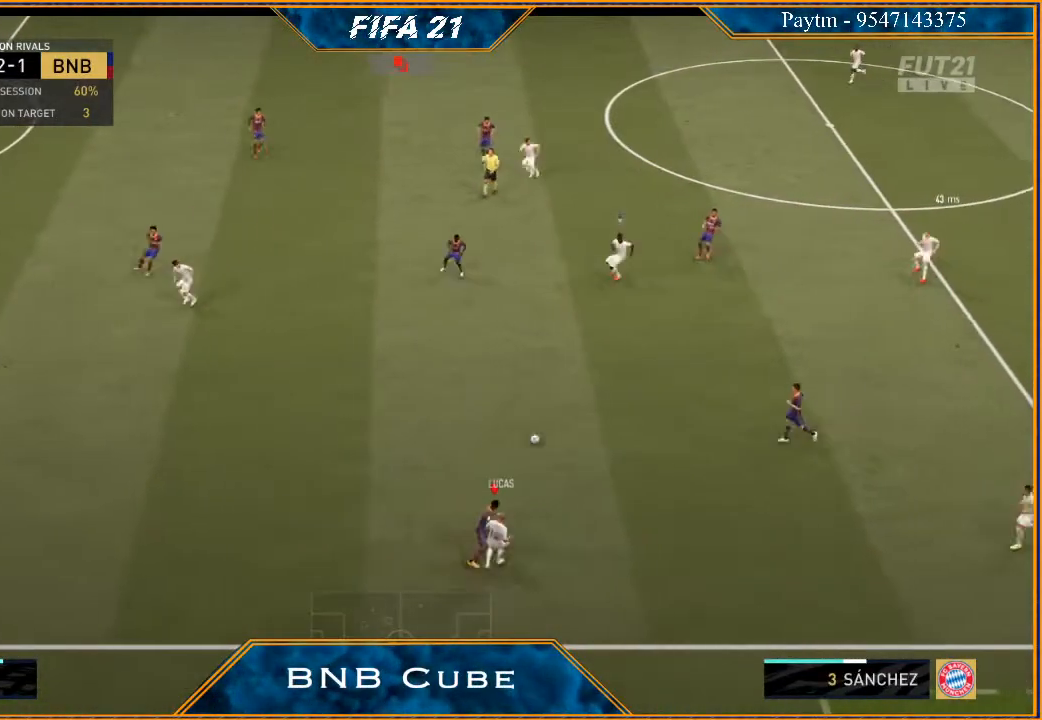
{"buttons": ["L1", "R2"], "left_stick": "down", "right_stick": "center", "events": [[133, "L2", "up"], [133, "left_stick", "up-left"], [267, "left_stick", "left"], [333, "L1", "down"], [367, "left_stick", "down-left"], [467, "left_stick", "down"]]}
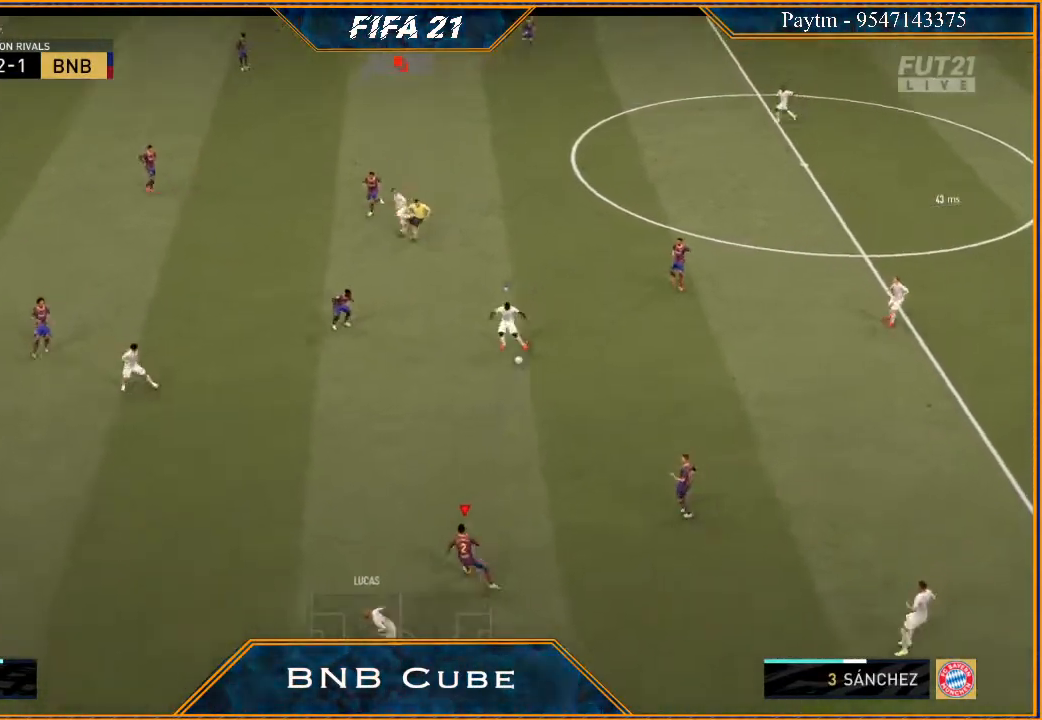
{"buttons": ["L2", "R2"], "left_stick": "up-right", "right_stick": "center", "events": [[33, "L1", "up"], [233, "L2", "down"], [433, "left_stick", "right"], [500, "left_stick", "up-right"]]}
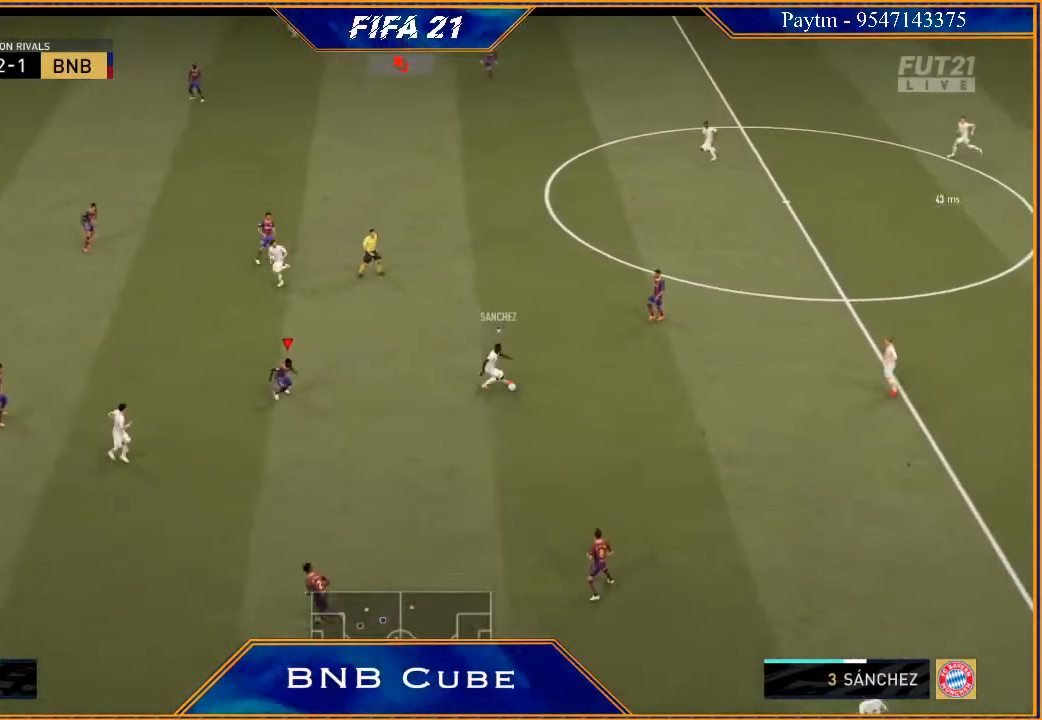
{"buttons": ["R2"], "left_stick": "up", "right_stick": "center", "events": [[167, "left_stick", "up"], [333, "L2", "up"]]}
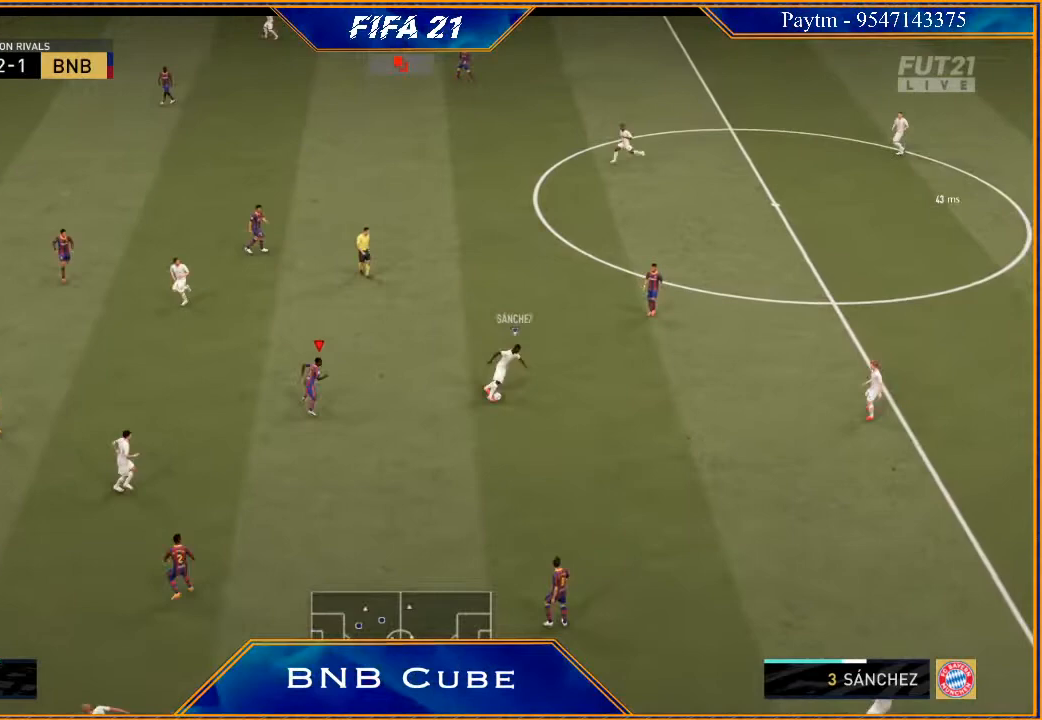
{"buttons": ["L2", "R2"], "left_stick": "up-right", "right_stick": "center", "events": [[167, "left_stick", "up-right"], [233, "B", "down"], [333, "B", "up"], [400, "L2", "down"]]}
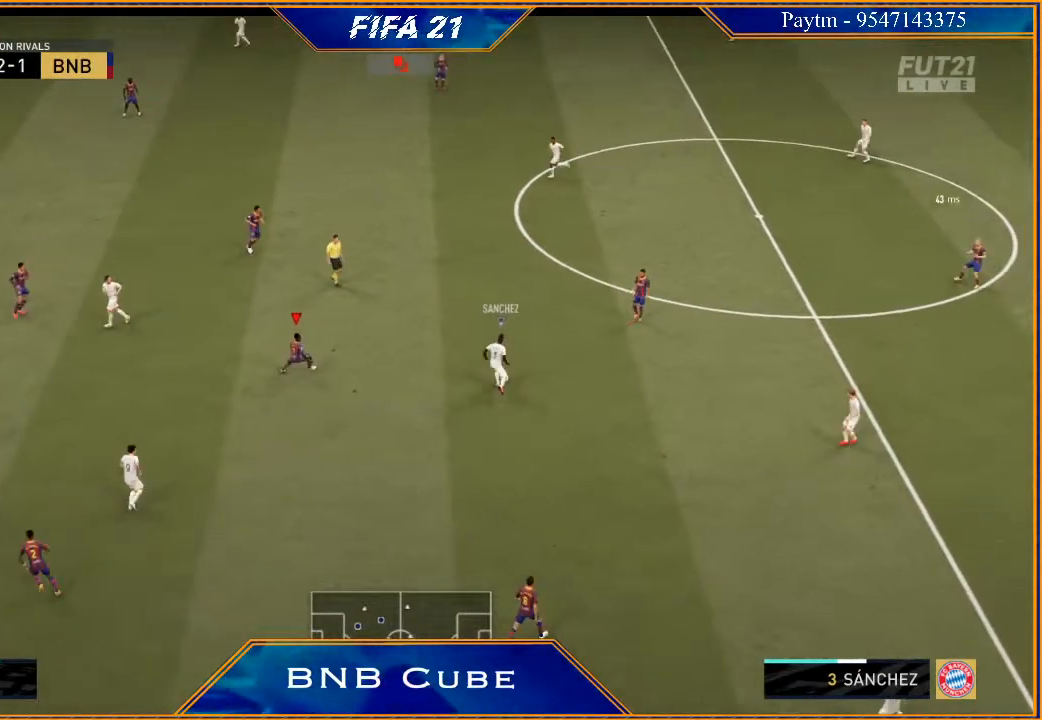
{"buttons": ["R2"], "left_stick": "up-right", "right_stick": "center", "events": [[33, "L2", "up"], [300, "L1", "down"], [467, "L1", "up"]]}
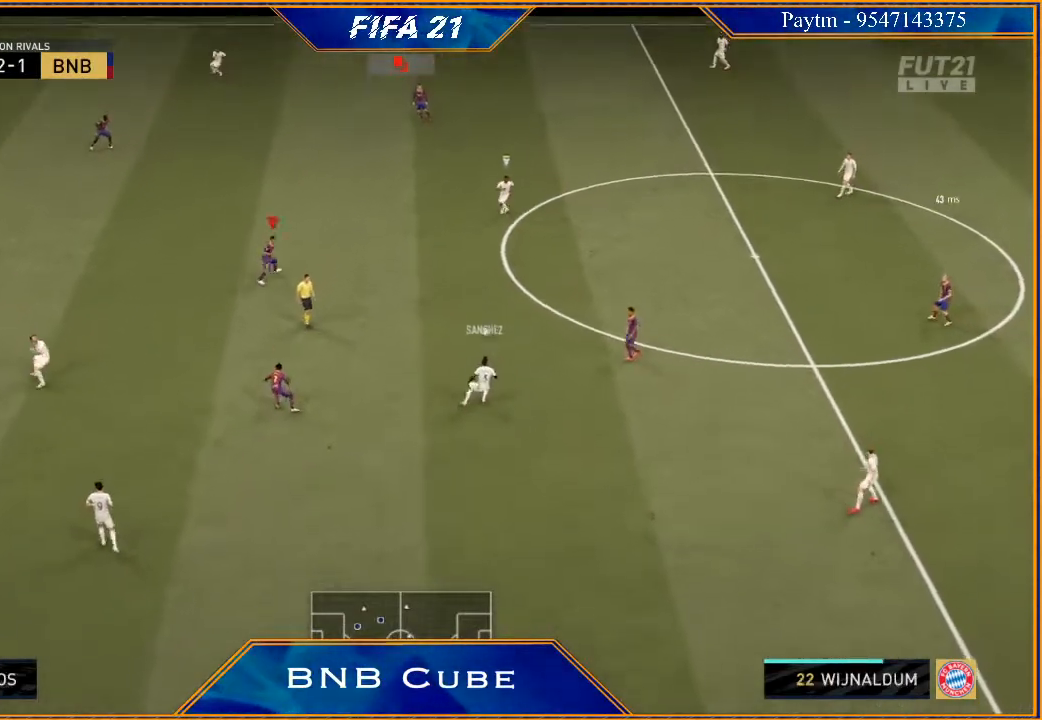
{"buttons": ["L2", "R2"], "left_stick": "up-right", "right_stick": "center", "events": [[200, "L2", "down"]]}
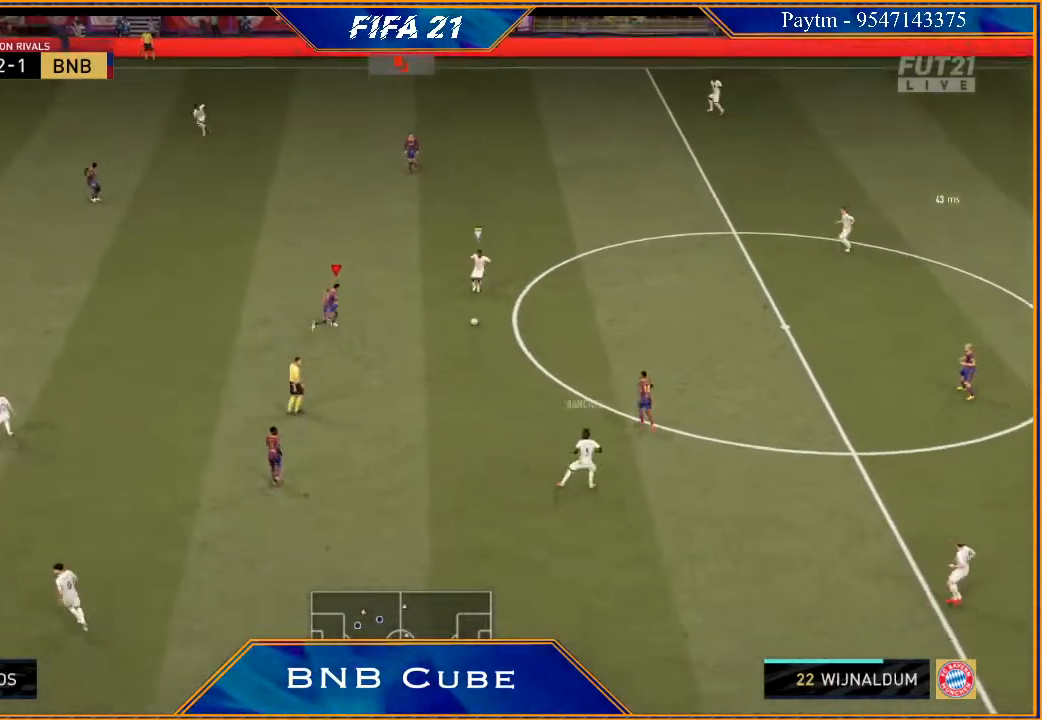
{"buttons": ["L2", "R2"], "left_stick": "up-right", "right_stick": "center", "events": [[200, "B", "down"], [267, "B", "up"]]}
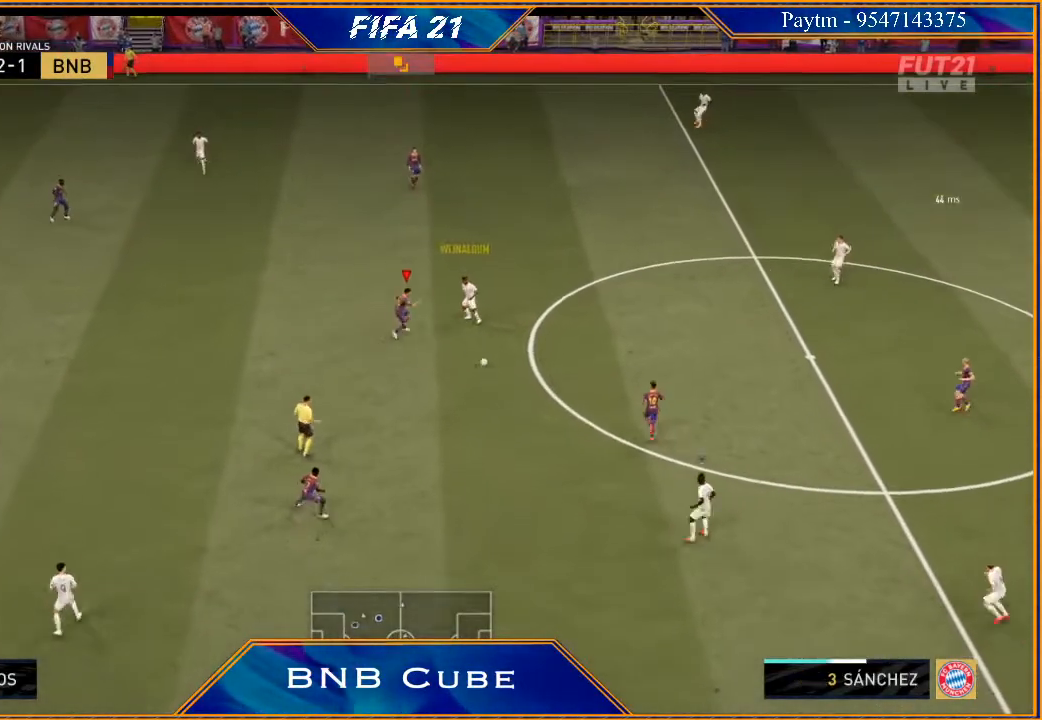
{"buttons": ["L1"], "left_stick": "up", "right_stick": "center", "events": [[67, "left_stick", "right"], [200, "L2", "up"], [233, "left_stick", "down-left"], [433, "L1", "down"], [433, "left_stick", "up"], [500, "R2", "up"]]}
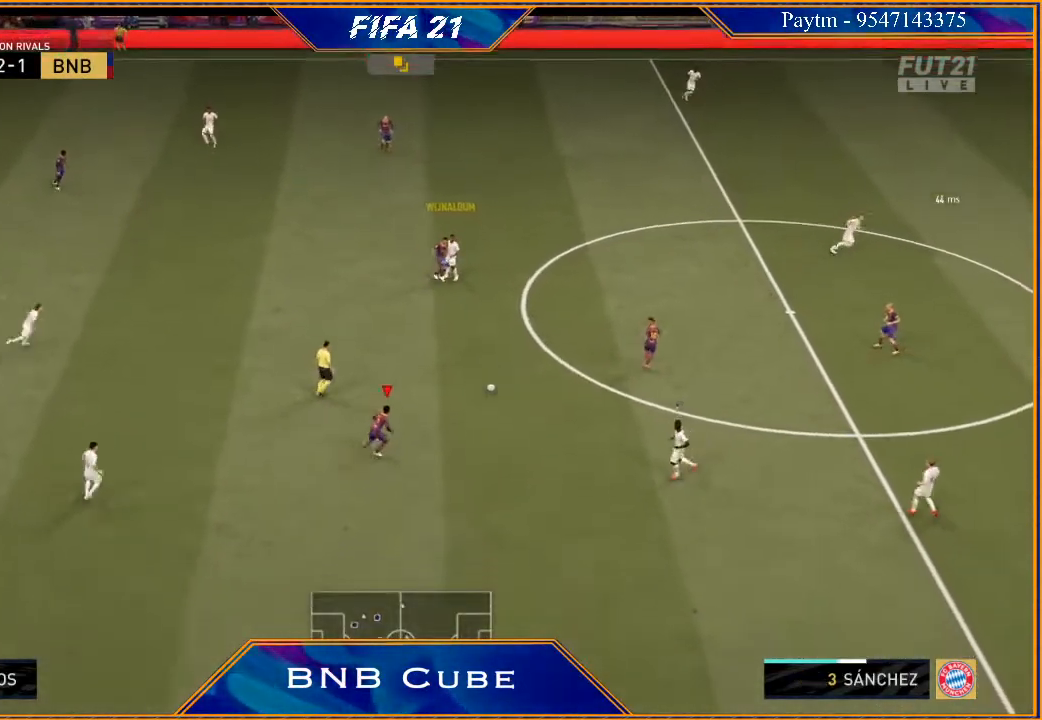
{"buttons": ["R2"], "left_stick": "up-right", "right_stick": "center", "events": [[67, "L1", "up"], [67, "left_stick", "up-right"], [100, "A", "down"], [200, "A", "up"], [333, "R2", "down"]]}
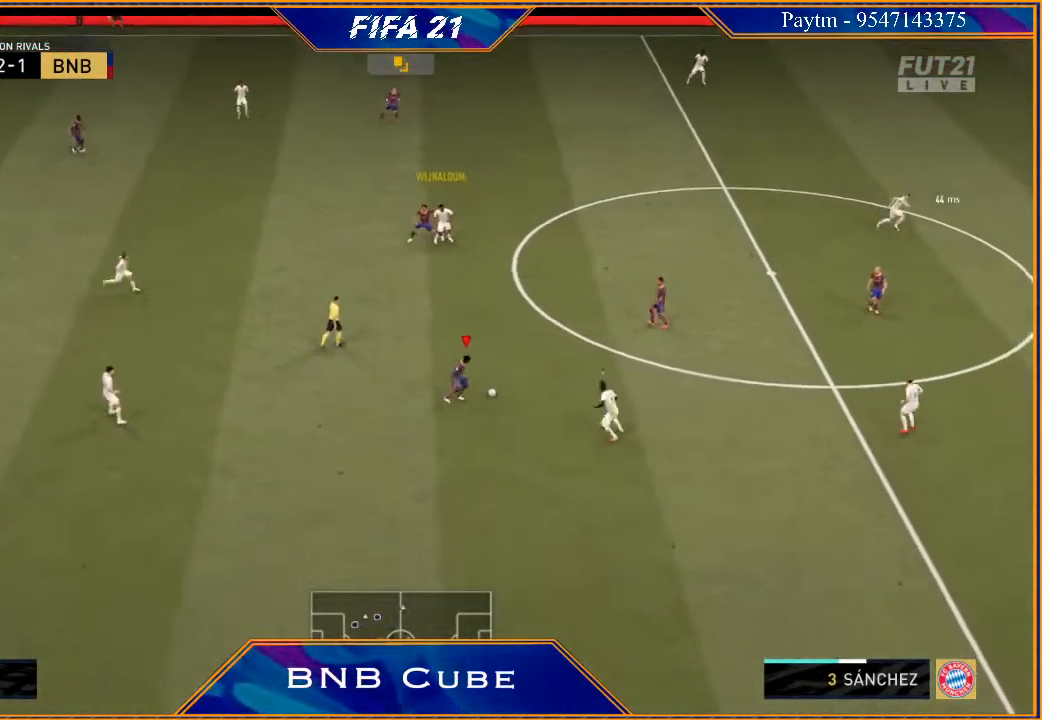
{"buttons": ["R2"], "left_stick": "right", "right_stick": "center", "events": [[100, "left_stick", "center"], [200, "left_stick", "right"]]}
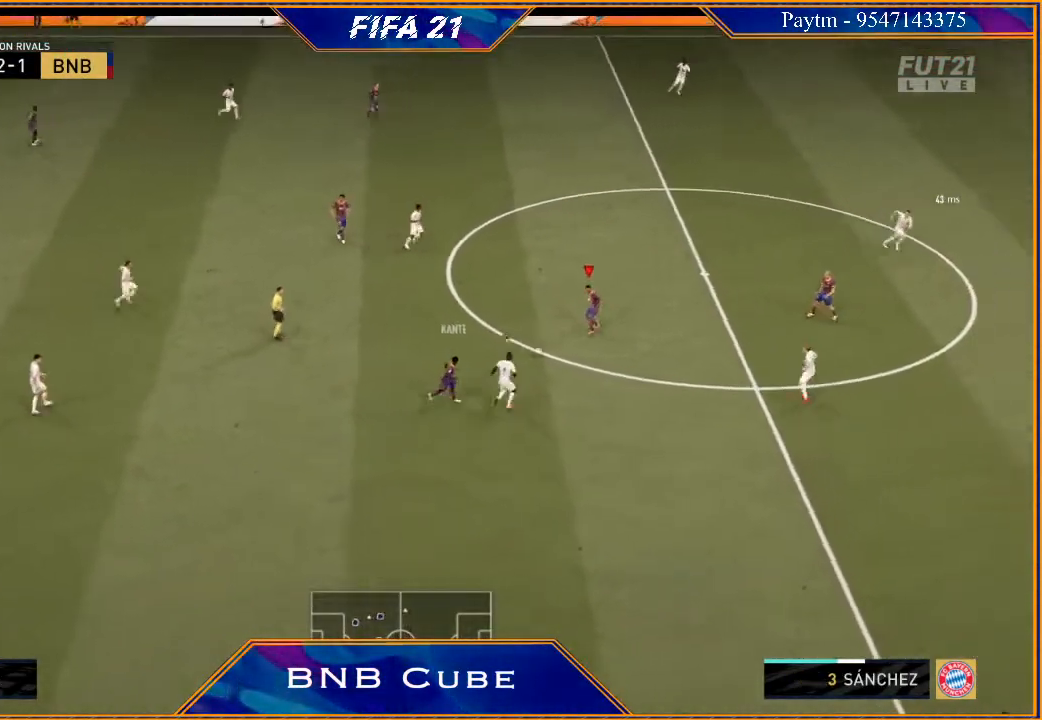
{"buttons": [], "left_stick": "right", "right_stick": "down", "events": [[67, "R2", "up"], [467, "right_stick", "down"]]}
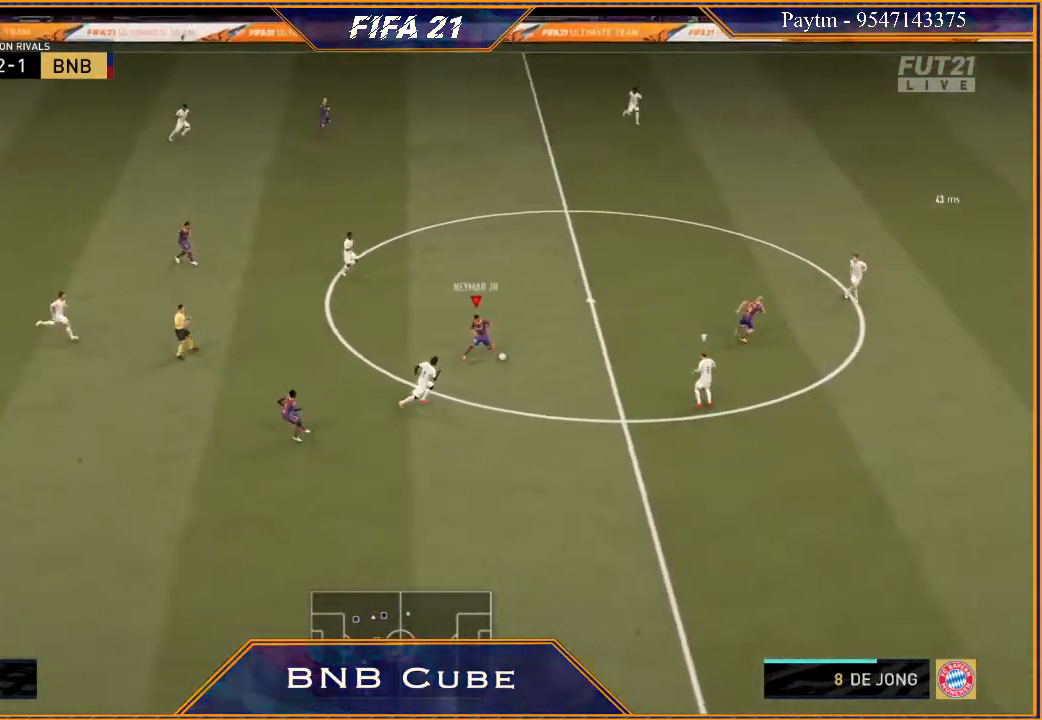
{"buttons": [], "left_stick": "up", "right_stick": "center", "events": [[67, "left_stick", "down-right"], [400, "right_stick", "center"], [467, "left_stick", "up"]]}
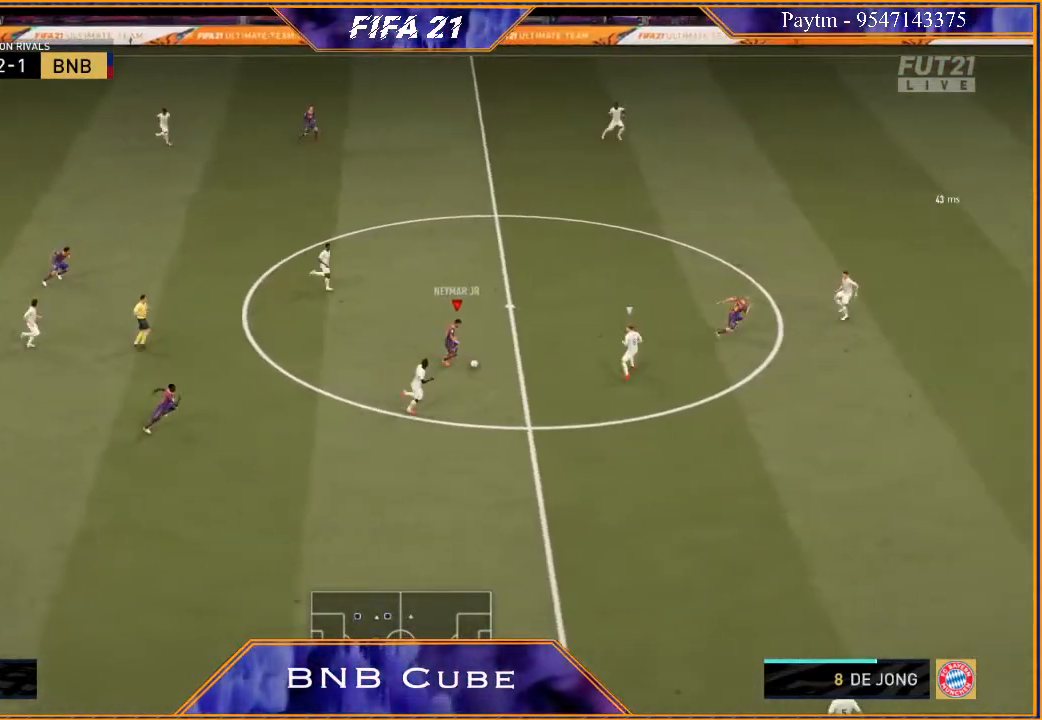
{"buttons": [], "left_stick": "left", "right_stick": "center", "events": [[233, "left_stick", "up-left"], [333, "left_stick", "left"]]}
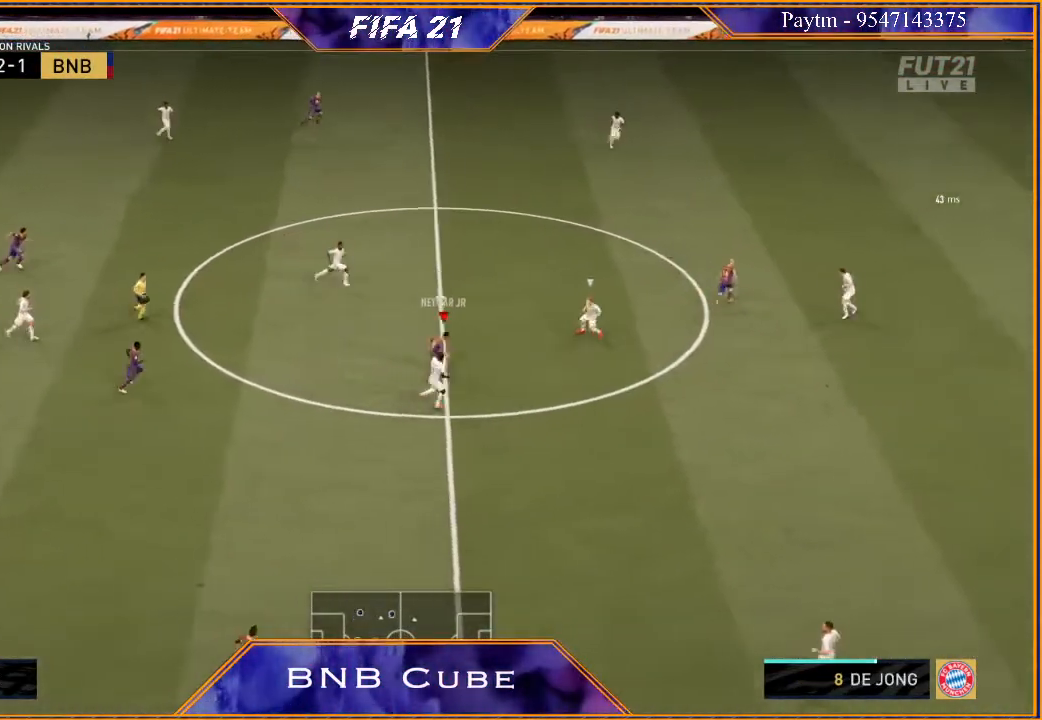
{"buttons": [], "left_stick": "down-left", "right_stick": "center", "events": [[267, "left_stick", "down-left"]]}
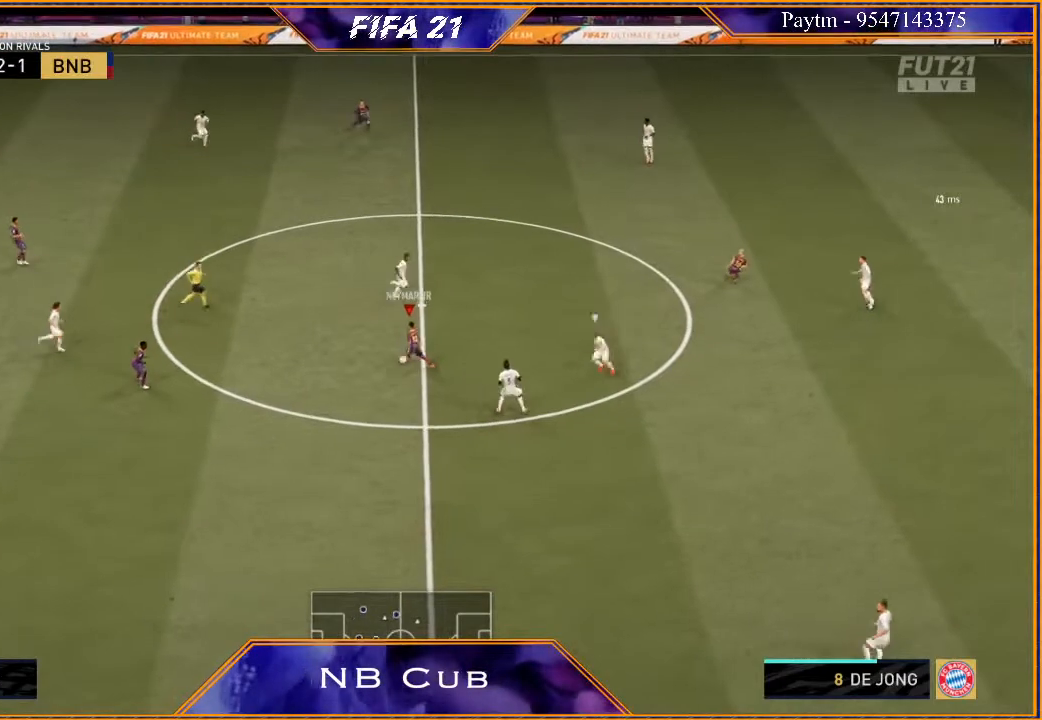
{"buttons": [], "left_stick": "center", "right_stick": "center", "events": [[67, "left_stick", "down"], [500, "left_stick", "center"]]}
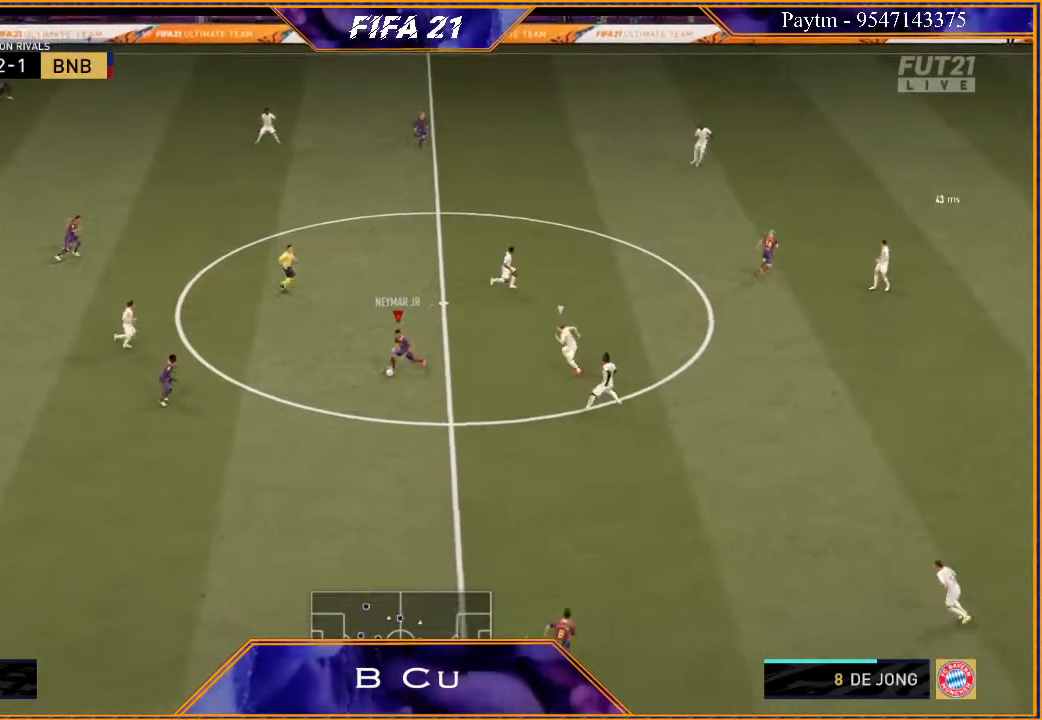
{"buttons": [], "left_stick": "up-left", "right_stick": "center", "events": [[33, "left_stick", "up-left"], [367, "Y", "down"], [467, "Y", "up"]]}
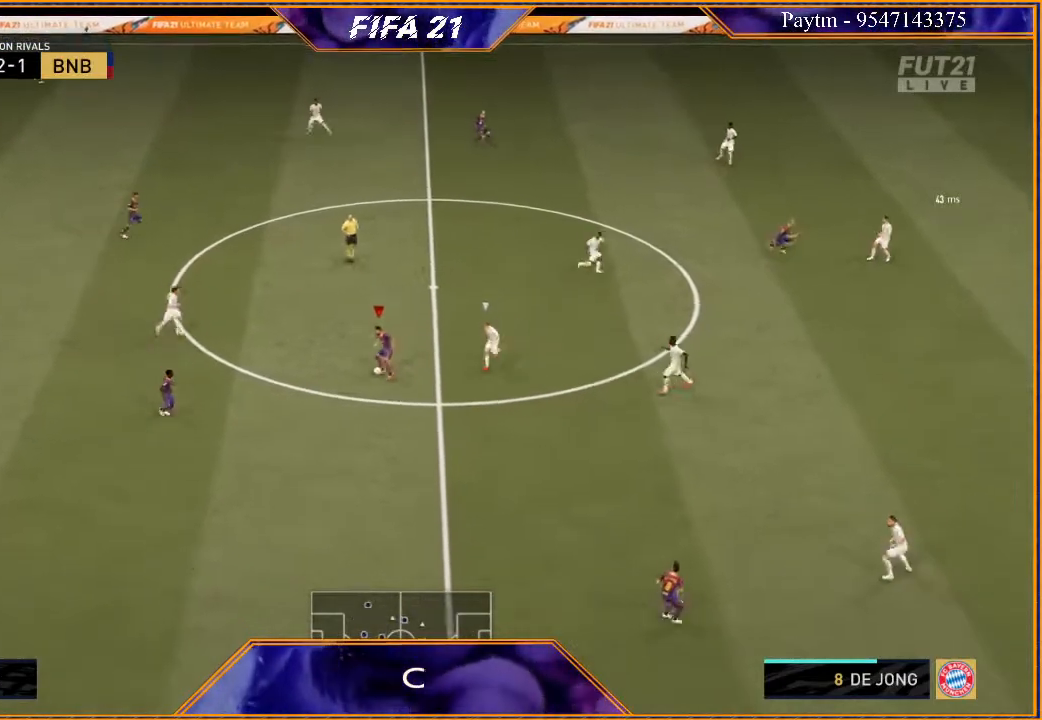
{"buttons": ["R2"], "left_stick": "right", "right_stick": "center", "events": [[133, "R2", "down"], [200, "left_stick", "center"], [333, "left_stick", "right"]]}
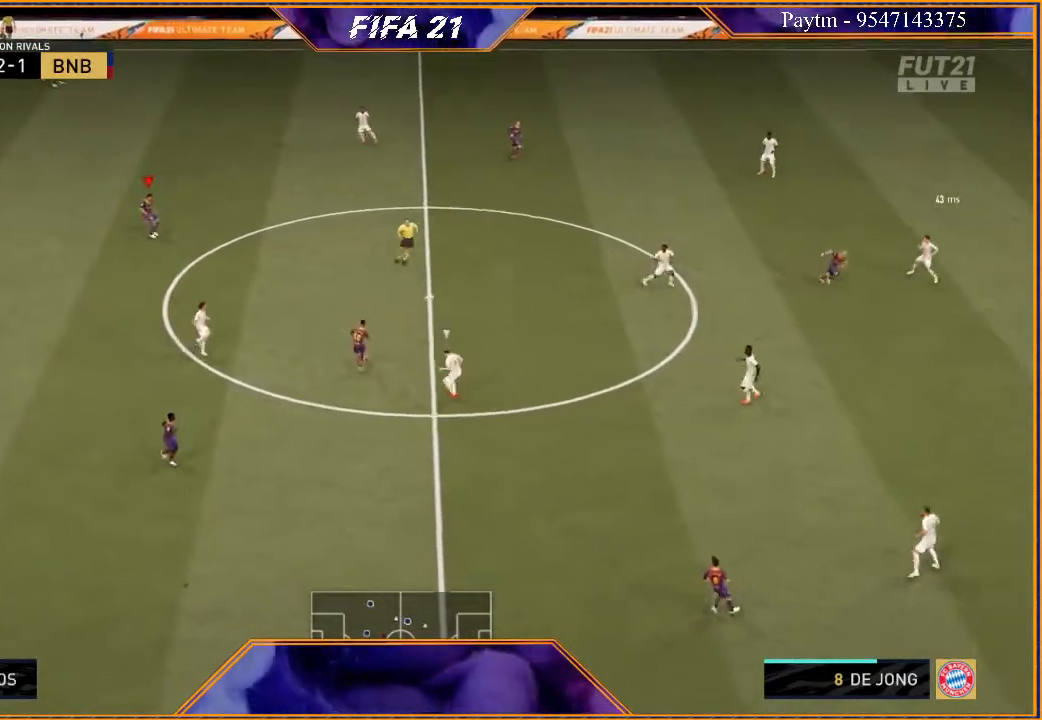
{"buttons": ["R2"], "left_stick": "right", "right_stick": "center", "events": []}
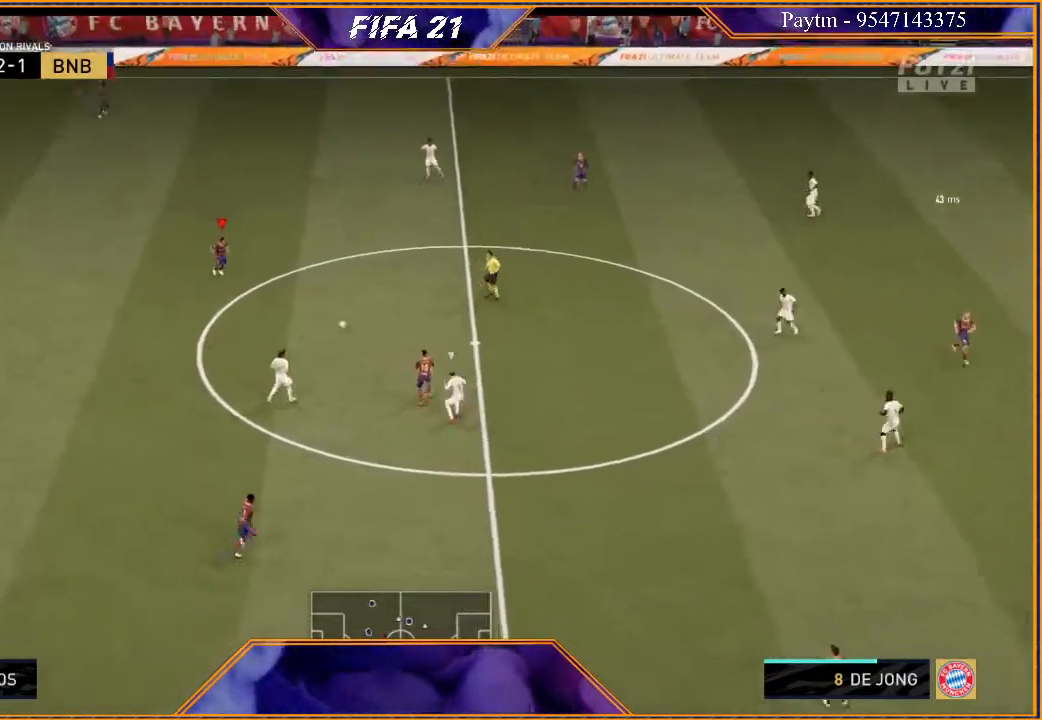
{"buttons": ["R2"], "left_stick": "up-right", "right_stick": "center", "events": [[433, "left_stick", "up-right"]]}
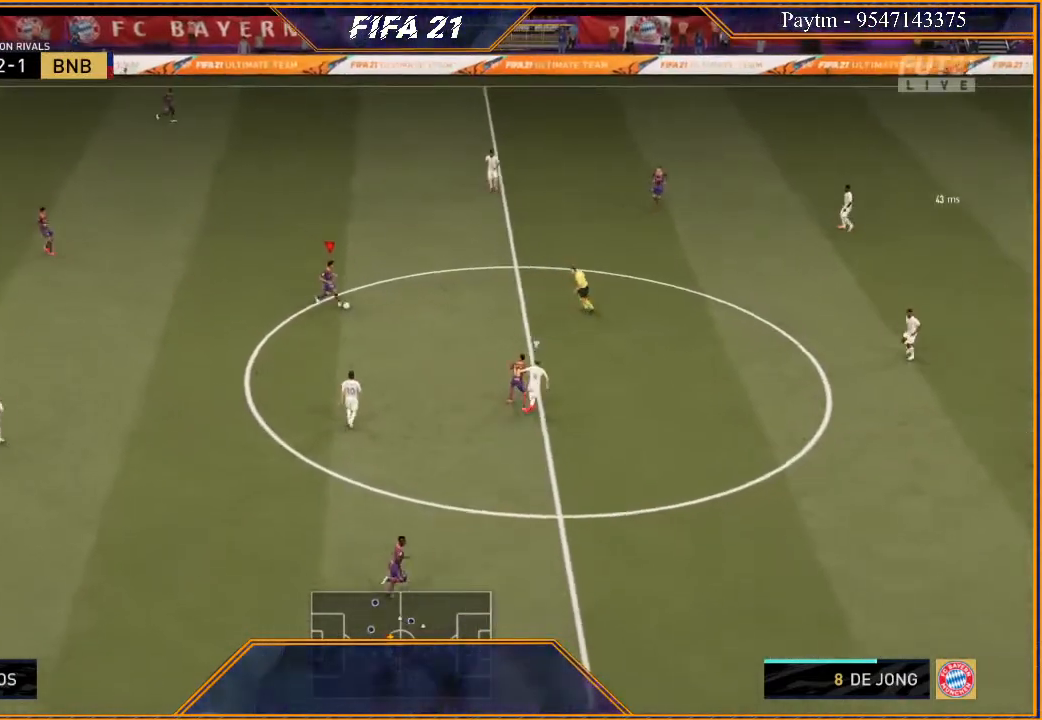
{"buttons": ["A"], "left_stick": "up-right", "right_stick": "center", "events": [[433, "A", "down"], [433, "R2", "up"]]}
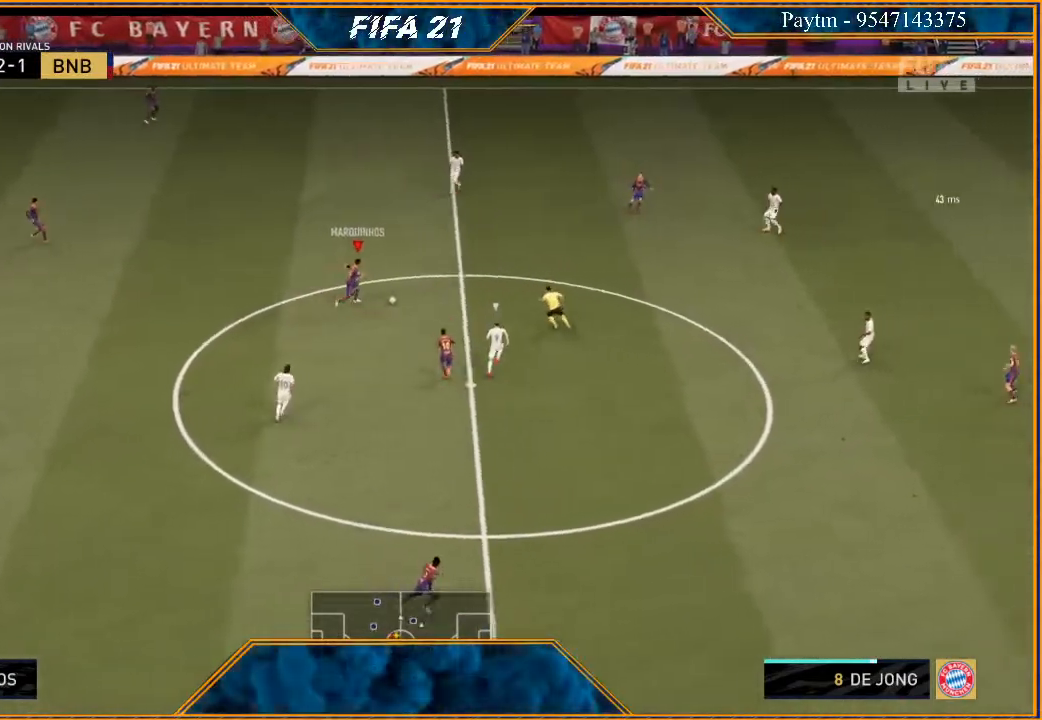
{"buttons": ["R2"], "left_stick": "center", "right_stick": "center", "events": [[100, "A", "up"], [200, "R2", "down"], [467, "left_stick", "center"]]}
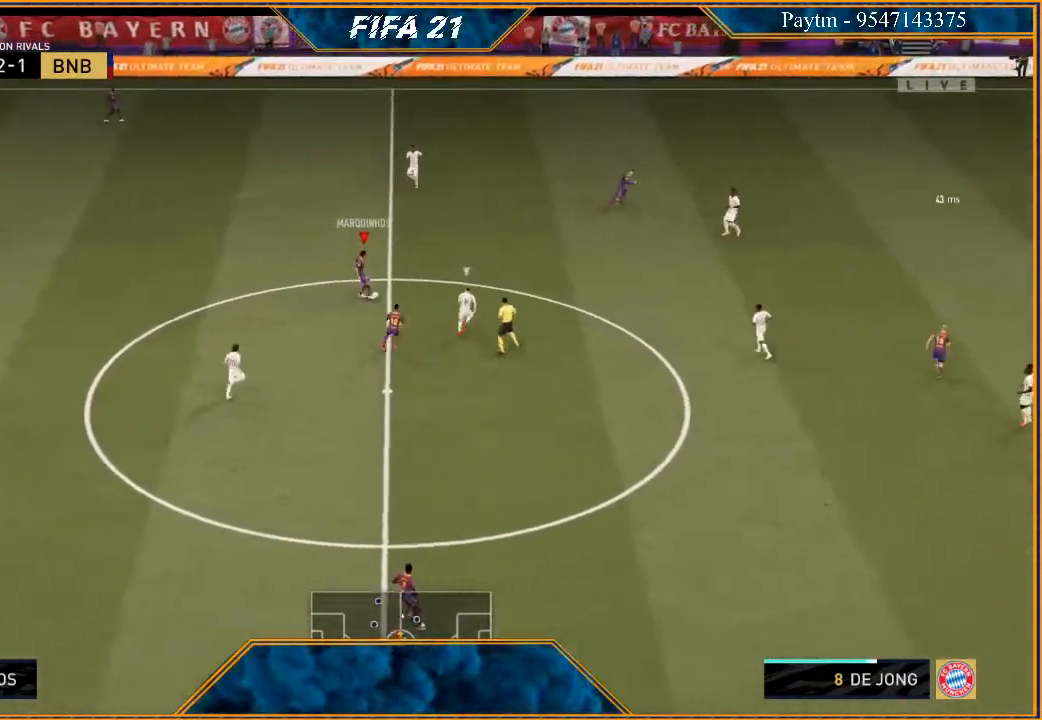
{"buttons": [], "left_stick": "down", "right_stick": "center", "events": [[67, "R2", "up"], [200, "left_stick", "down-right"], [500, "left_stick", "down"]]}
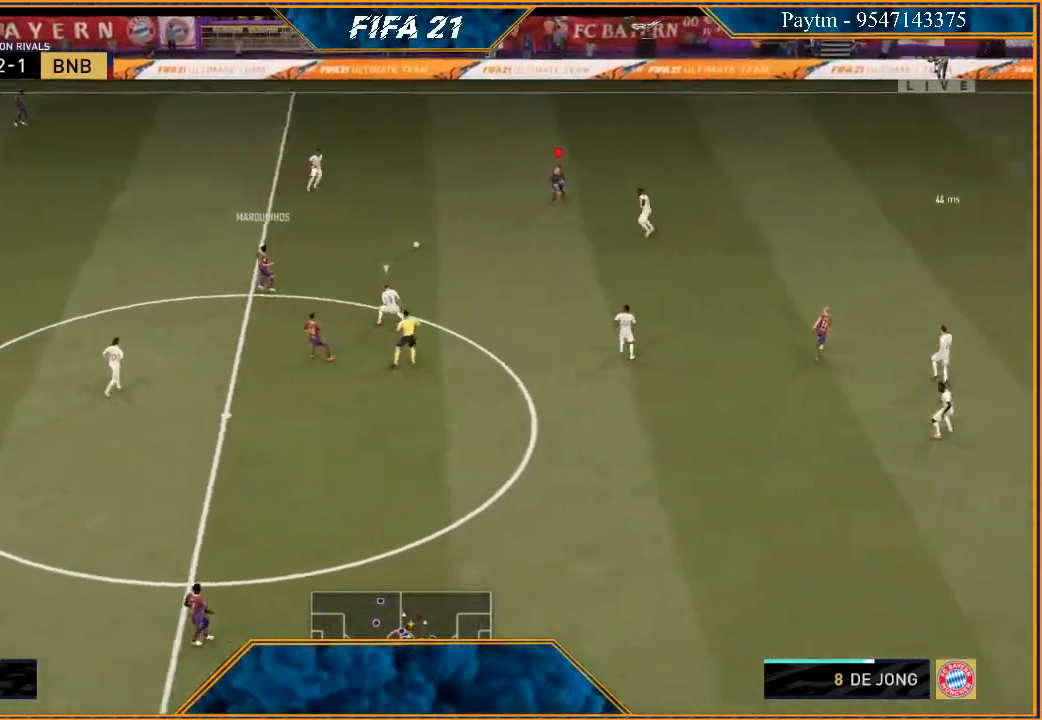
{"buttons": ["R2"], "left_stick": "right", "right_stick": "center", "events": [[167, "Y", "down"], [200, "left_stick", "down-right"], [267, "Y", "up"], [300, "left_stick", "right"], [467, "R2", "down"]]}
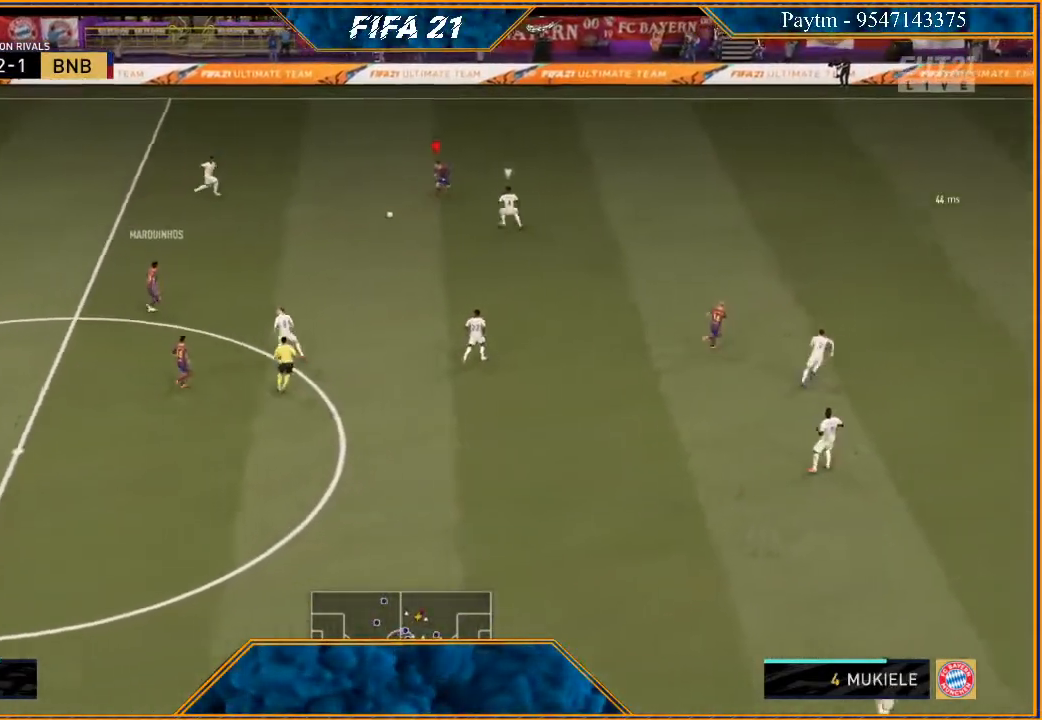
{"buttons": ["R2"], "left_stick": "right", "right_stick": "center", "events": []}
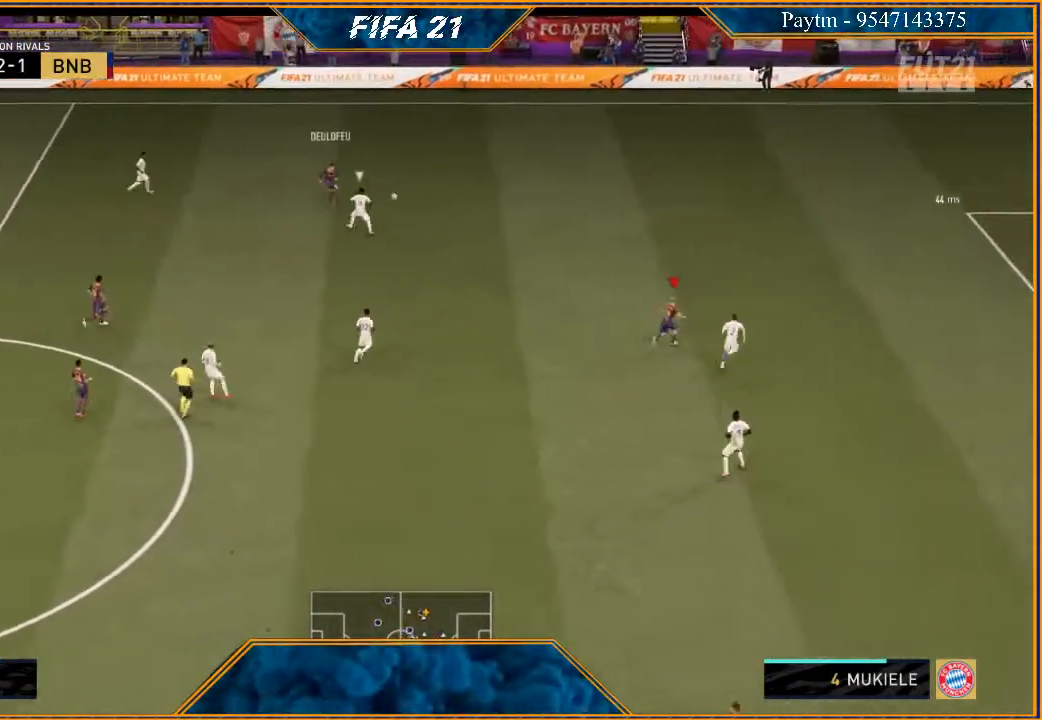
{"buttons": ["R2"], "left_stick": "right", "right_stick": "center", "events": []}
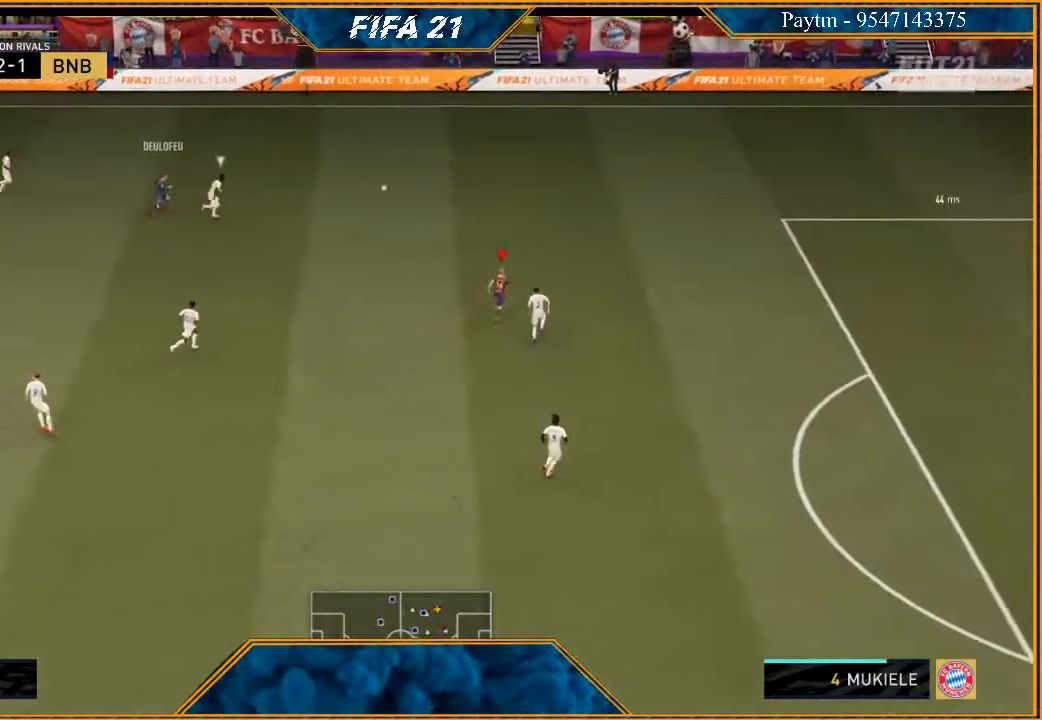
{"buttons": ["R2"], "left_stick": "right", "right_stick": "center", "events": []}
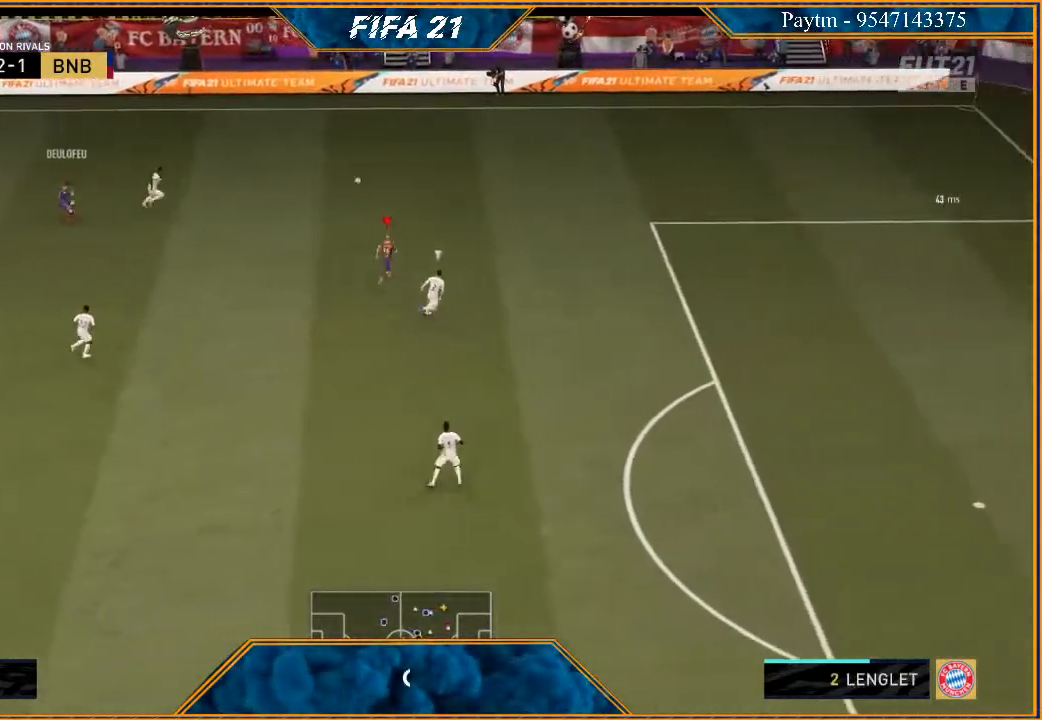
{"buttons": ["R2"], "left_stick": "right", "right_stick": "center", "events": []}
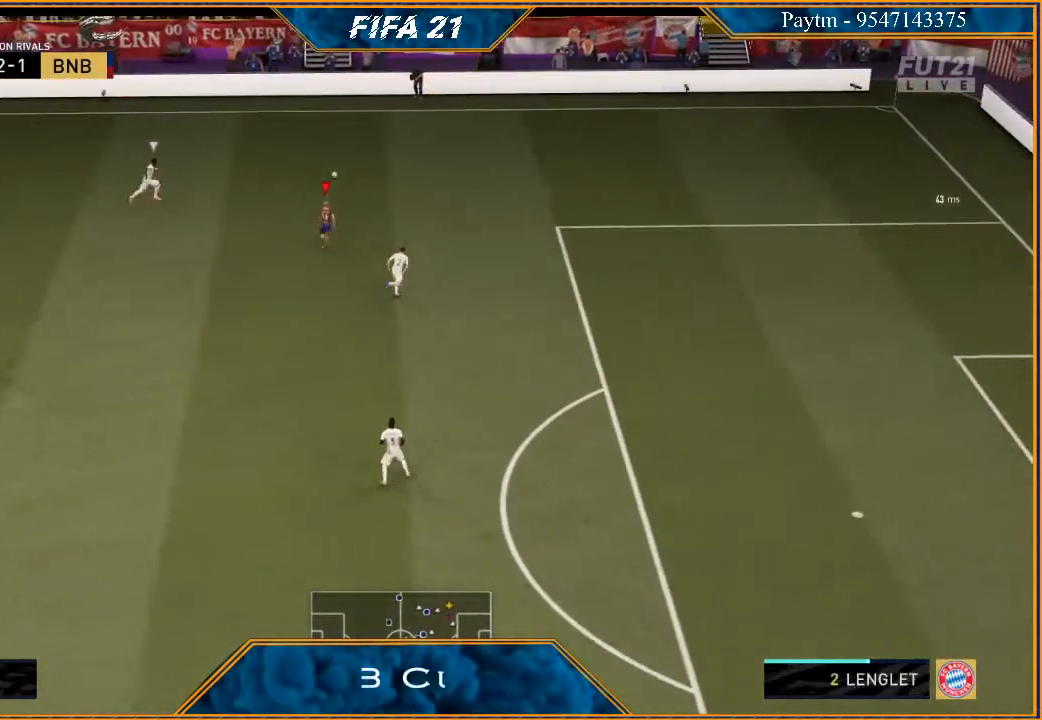
{"buttons": [], "left_stick": "center", "right_stick": "center", "events": [[233, "X", "down"], [267, "left_stick", "center"], [300, "R2", "up"], [333, "X", "up"], [400, "A", "down"], [467, "A", "up"]]}